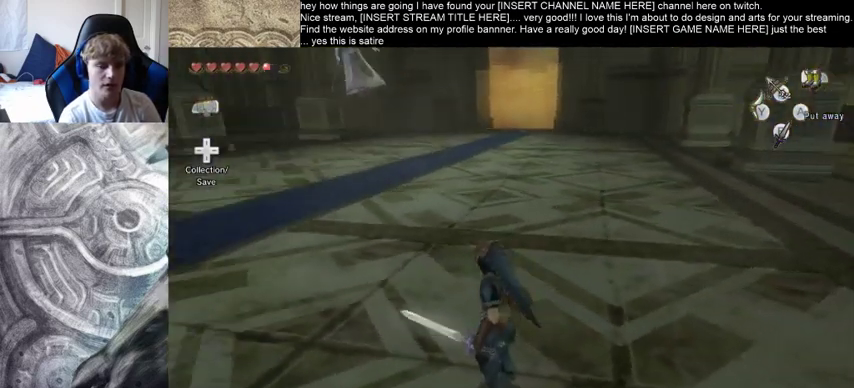
Gameplay with a controller (Xbox layout); each line is a JSON object with the inputs held at the frame after it (dt_ms = milliseconds from this image to that frame). "events" lists button and stick changes between this image and that frame as [ms after this image, input, new state], when the widget could be followed in between. Not read: L3 R3.
{"dt_ms": 500, "buttons": [], "left_stick": "center", "right_stick": "center", "events": [[467, "right_stick", "center"]]}
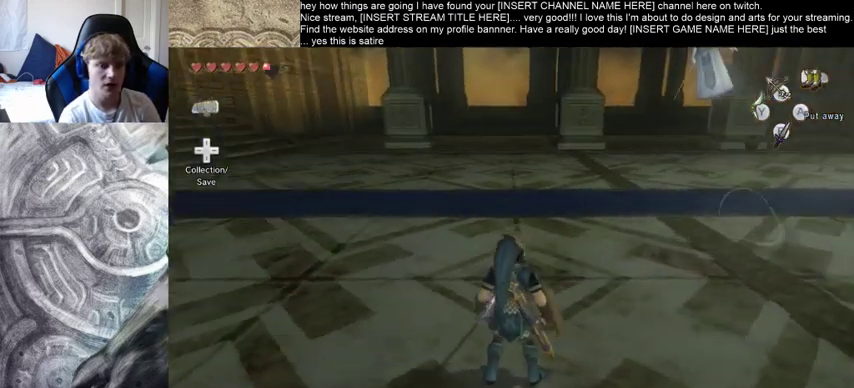
{"dt_ms": 500, "buttons": [], "left_stick": "center", "right_stick": "right", "events": [[33, "right_stick", "right"]]}
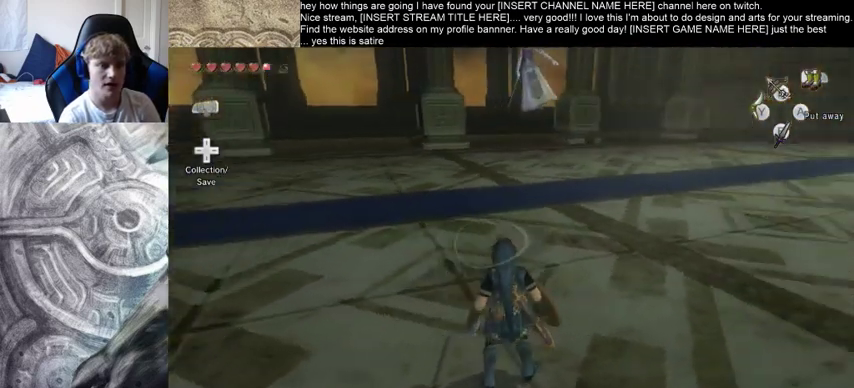
{"dt_ms": 500, "buttons": [], "left_stick": "center", "right_stick": "up-left", "events": [[200, "right_stick", "up-right"], [300, "right_stick", "up-left"]]}
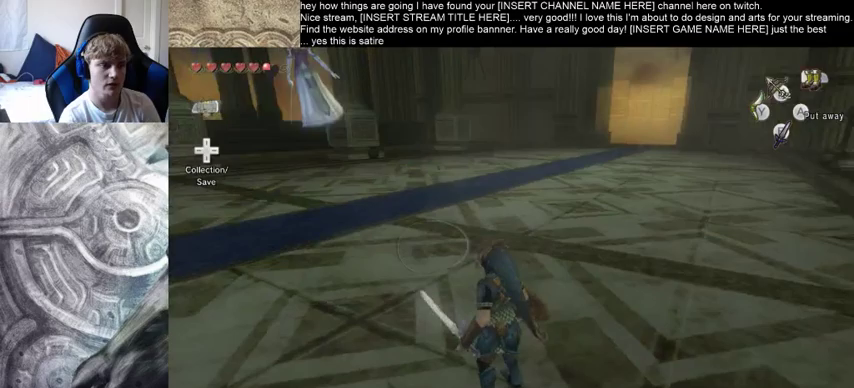
{"dt_ms": 500, "buttons": [], "left_stick": "center", "right_stick": "left", "events": [[233, "right_stick", "left"]]}
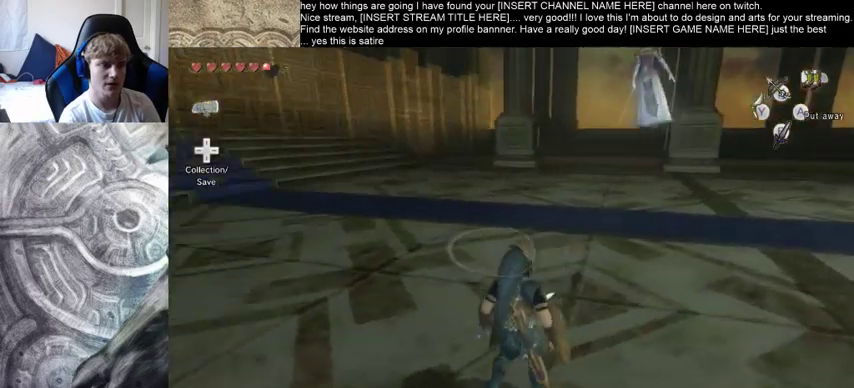
{"dt_ms": 500, "buttons": [], "left_stick": "center", "right_stick": "right", "events": [[67, "right_stick", "right"]]}
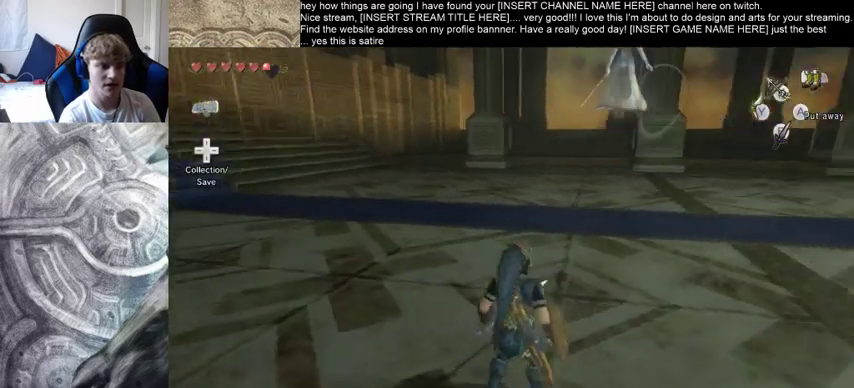
{"dt_ms": 500, "buttons": [], "left_stick": "center", "right_stick": "left", "events": [[433, "right_stick", "left"]]}
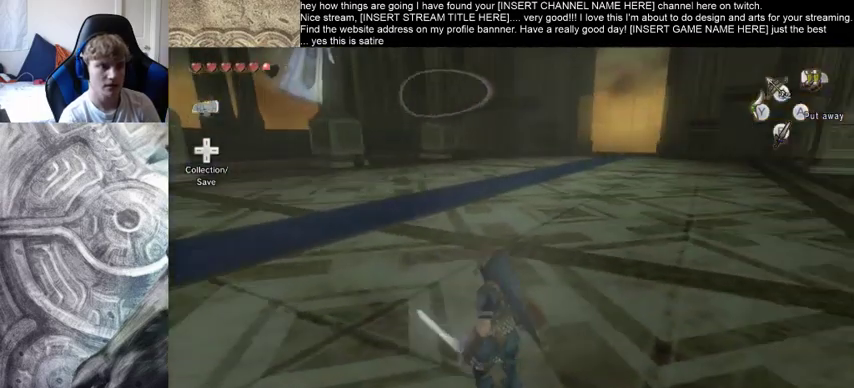
{"dt_ms": 500, "buttons": [], "left_stick": "center", "right_stick": "left", "events": []}
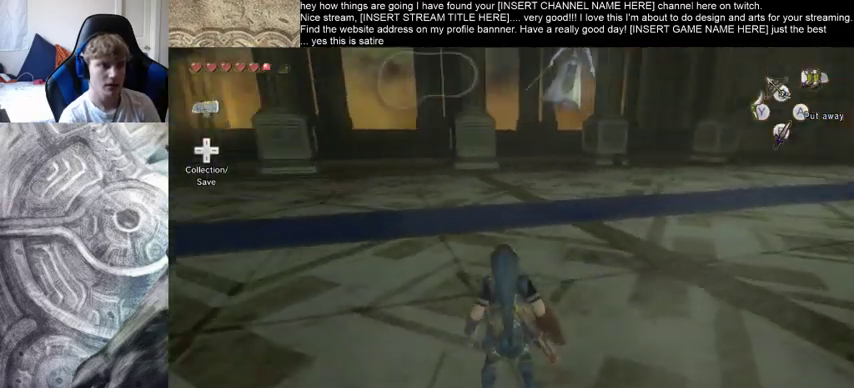
{"dt_ms": 500, "buttons": [], "left_stick": "center", "right_stick": "right", "events": [[233, "right_stick", "center"], [333, "right_stick", "right"]]}
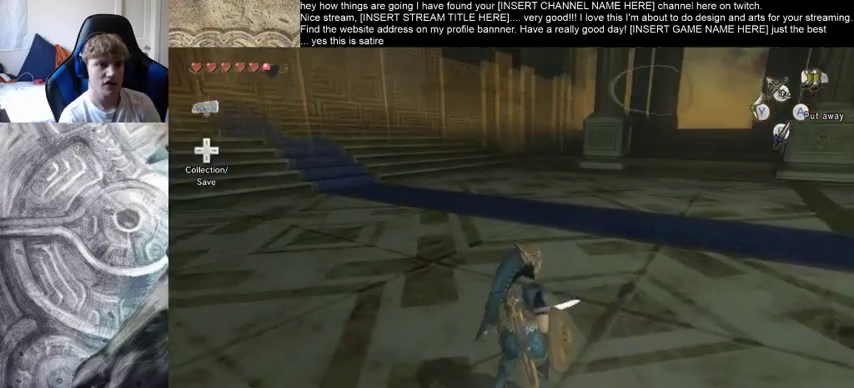
{"dt_ms": 500, "buttons": [], "left_stick": "center", "right_stick": "right", "events": []}
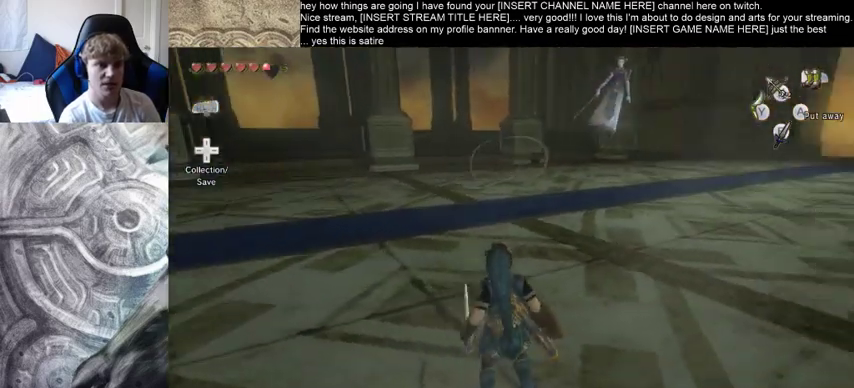
{"dt_ms": 500, "buttons": [], "left_stick": "center", "right_stick": "left", "events": [[300, "right_stick", "left"]]}
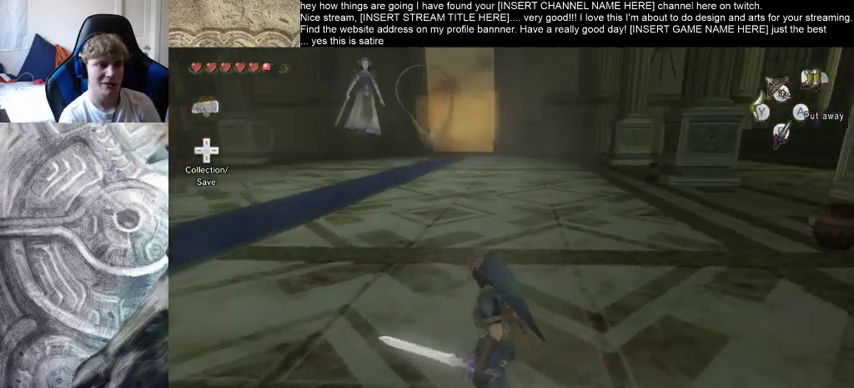
{"dt_ms": 500, "buttons": [], "left_stick": "center", "right_stick": "left", "events": []}
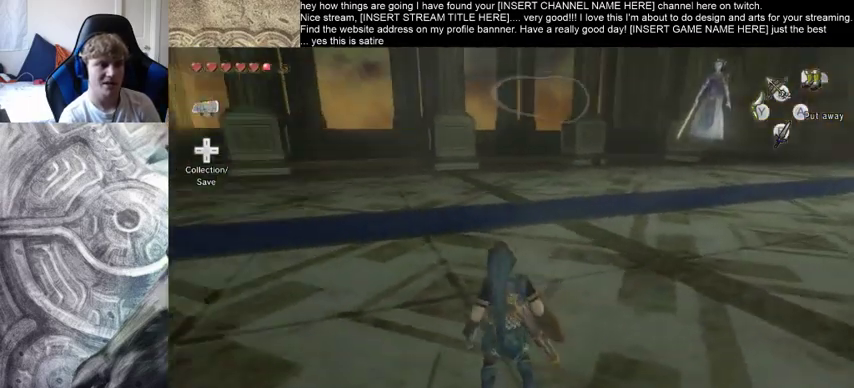
{"dt_ms": 500, "buttons": [], "left_stick": "center", "right_stick": "right", "events": [[100, "right_stick", "right"]]}
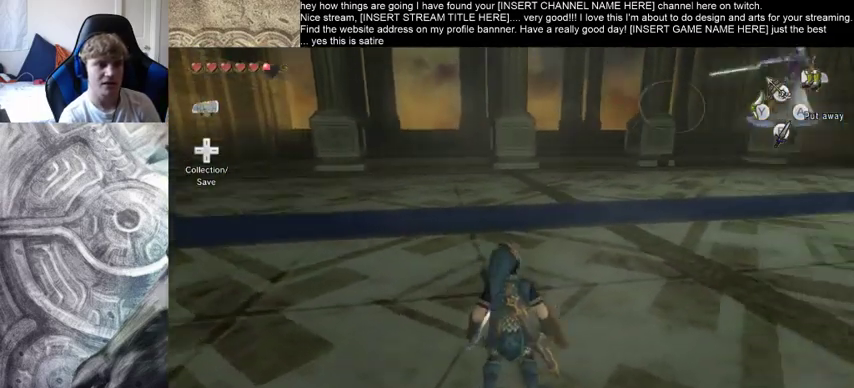
{"dt_ms": 500, "buttons": [], "left_stick": "up", "right_stick": "left", "events": [[367, "right_stick", "center"], [433, "left_stick", "up"], [433, "right_stick", "left"]]}
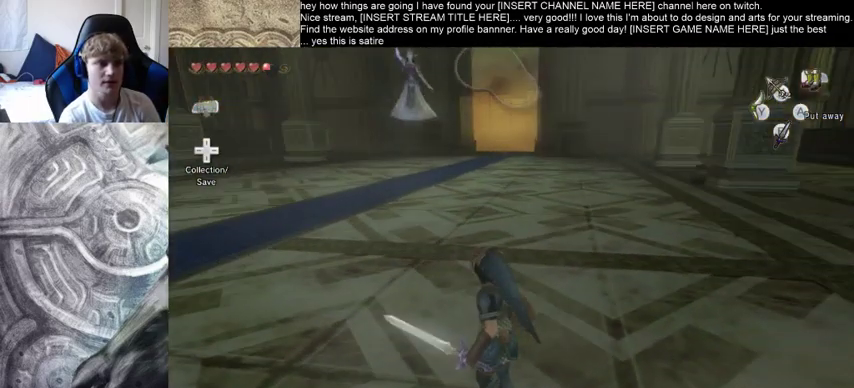
{"dt_ms": 500, "buttons": [], "left_stick": "up", "right_stick": "center", "events": [[133, "right_stick", "center"]]}
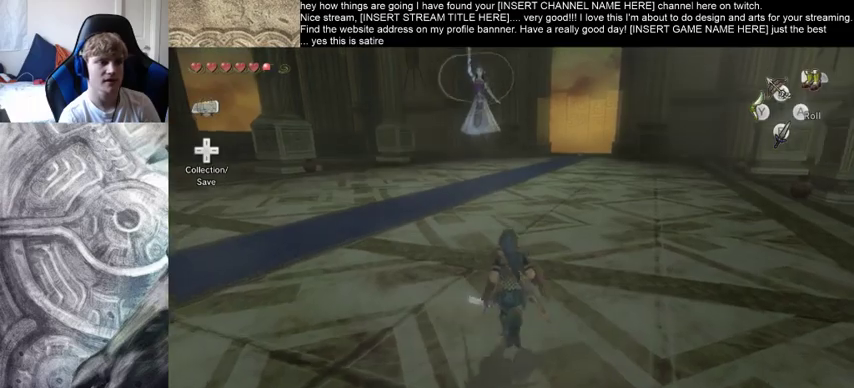
{"dt_ms": 500, "buttons": [], "left_stick": "up", "right_stick": "center", "events": []}
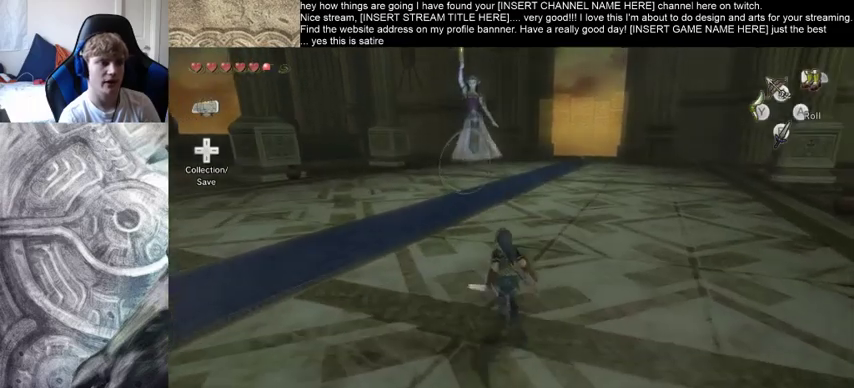
{"dt_ms": 500, "buttons": [], "left_stick": "center", "right_stick": "center", "events": [[400, "left_stick", "center"]]}
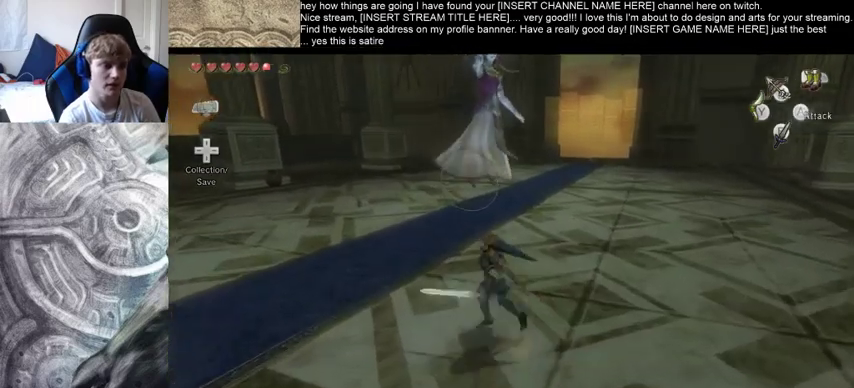
{"dt_ms": 500, "buttons": [], "left_stick": "center", "right_stick": "center", "events": []}
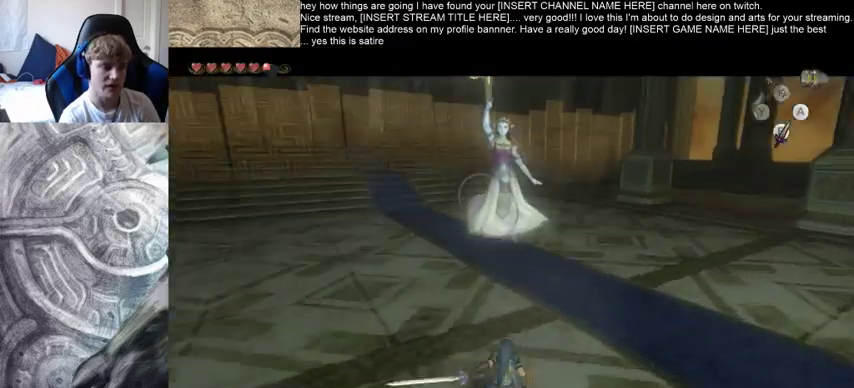
{"dt_ms": 500, "buttons": [], "left_stick": "center", "right_stick": "center", "events": []}
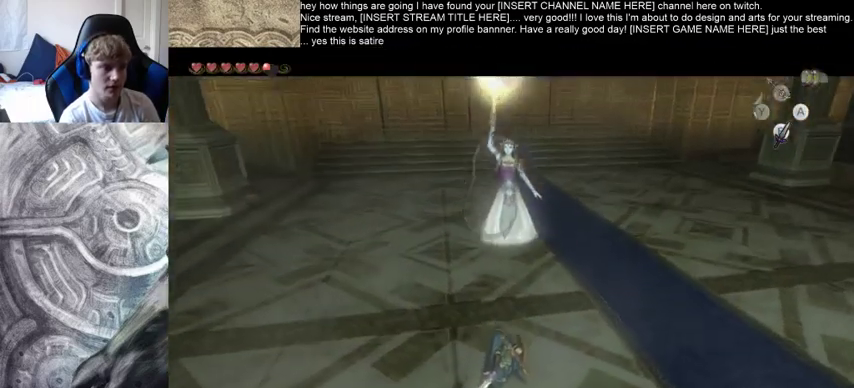
{"dt_ms": 500, "buttons": [], "left_stick": "center", "right_stick": "center", "events": []}
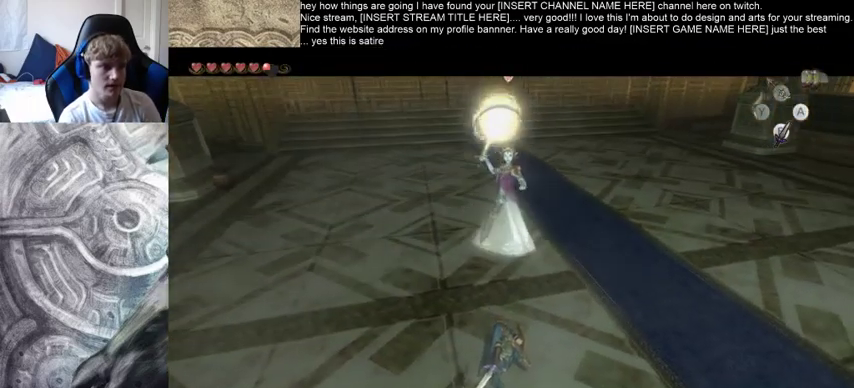
{"dt_ms": 1000, "buttons": [], "left_stick": "center", "right_stick": "center"}
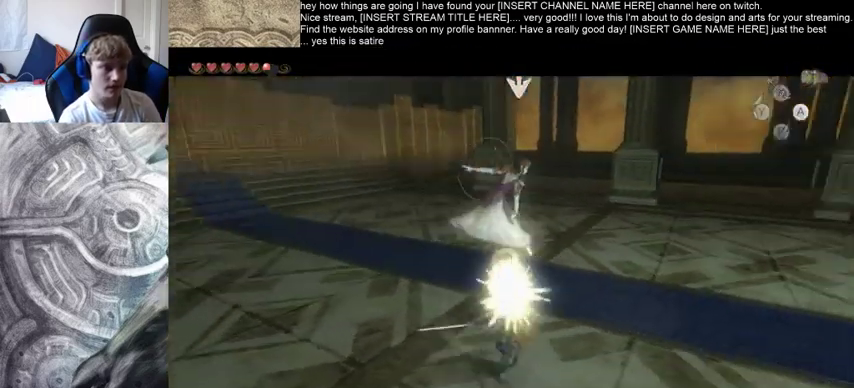
{"dt_ms": 500, "buttons": [], "left_stick": "down-left", "right_stick": "down-left", "events": [[233, "left_stick", "down-left"], [400, "right_stick", "down-left"]]}
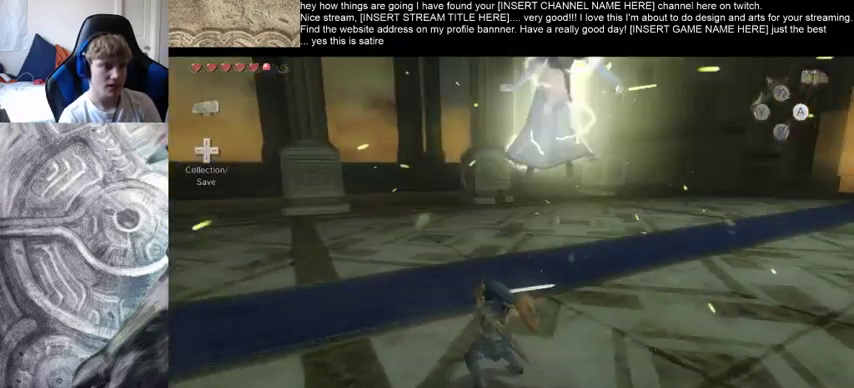
{"dt_ms": 500, "buttons": [], "left_stick": "left", "right_stick": "down-left", "events": [[467, "left_stick", "left"]]}
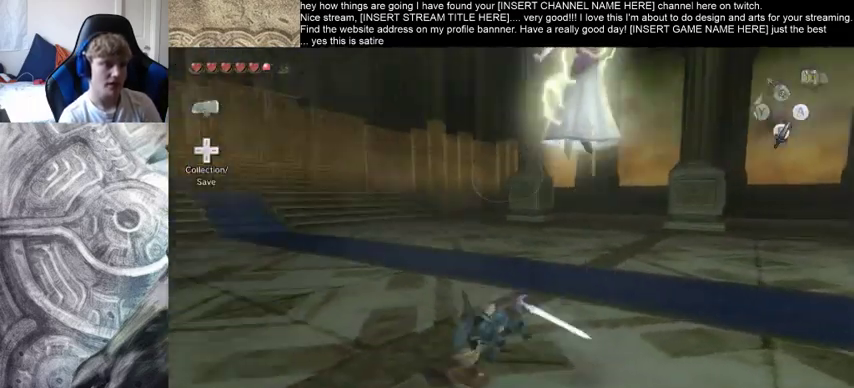
{"dt_ms": 500, "buttons": [], "left_stick": "up", "right_stick": "center", "events": [[67, "left_stick", "up-left"], [333, "left_stick", "up"], [333, "right_stick", "center"]]}
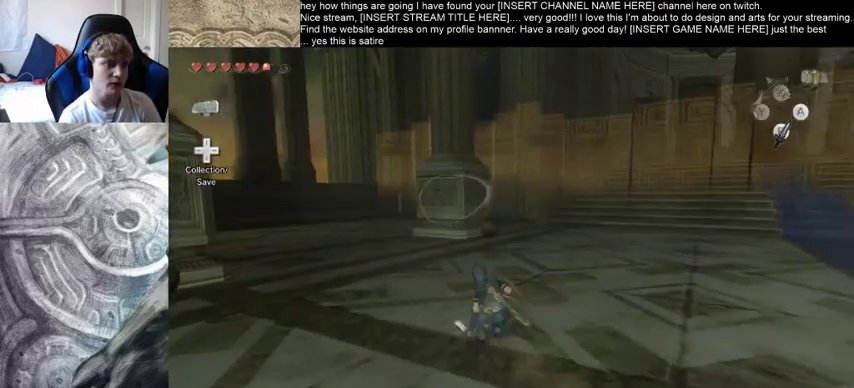
{"dt_ms": 500, "buttons": [], "left_stick": "up", "right_stick": "center", "events": []}
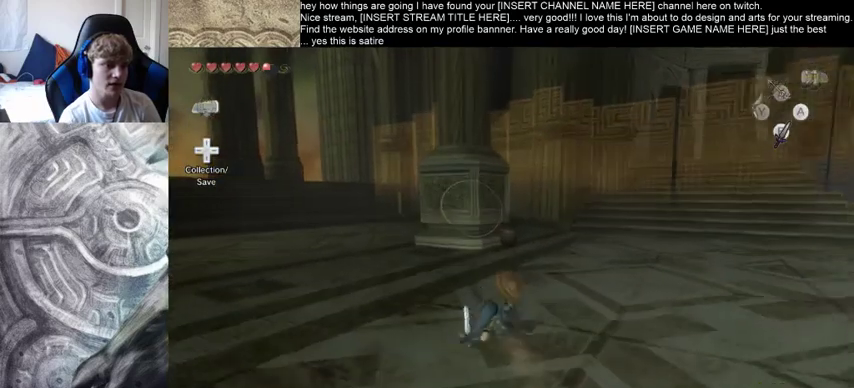
{"dt_ms": 500, "buttons": [], "left_stick": "up", "right_stick": "center", "events": []}
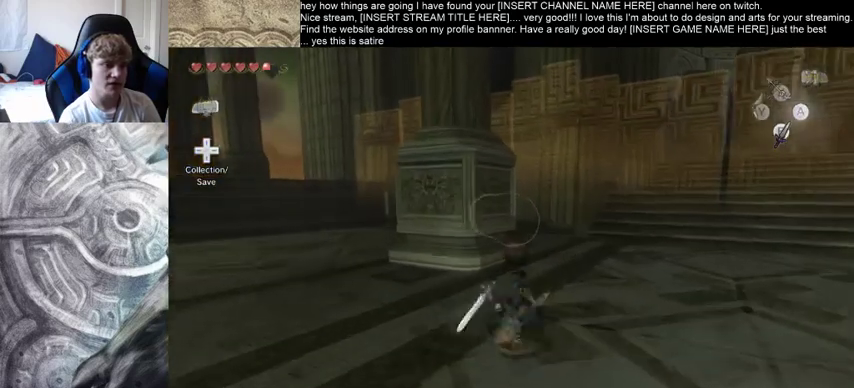
{"dt_ms": 500, "buttons": [], "left_stick": "up", "right_stick": "center", "events": []}
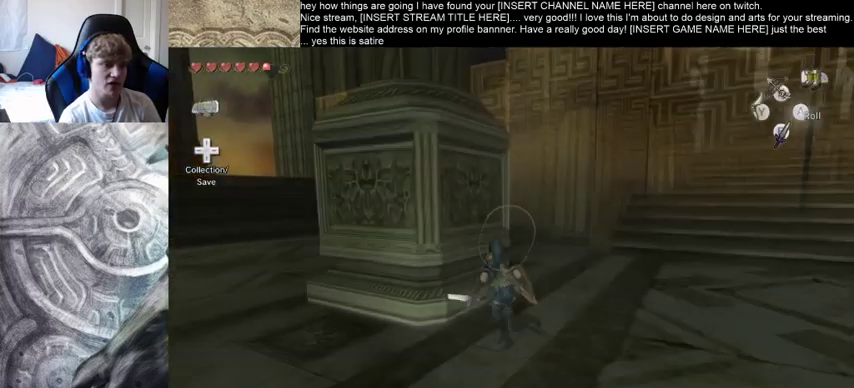
{"dt_ms": 500, "buttons": [], "left_stick": "down-left", "right_stick": "down-right", "events": [[133, "left_stick", "right"], [133, "right_stick", "down-right"], [233, "left_stick", "down-right"], [333, "left_stick", "down"], [433, "left_stick", "down-left"]]}
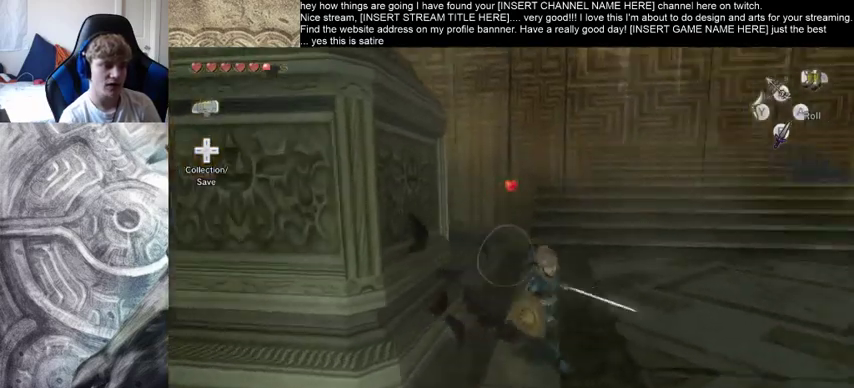
{"dt_ms": 500, "buttons": [], "left_stick": "up", "right_stick": "right", "events": [[33, "left_stick", "up-left"], [167, "left_stick", "up"], [433, "right_stick", "right"]]}
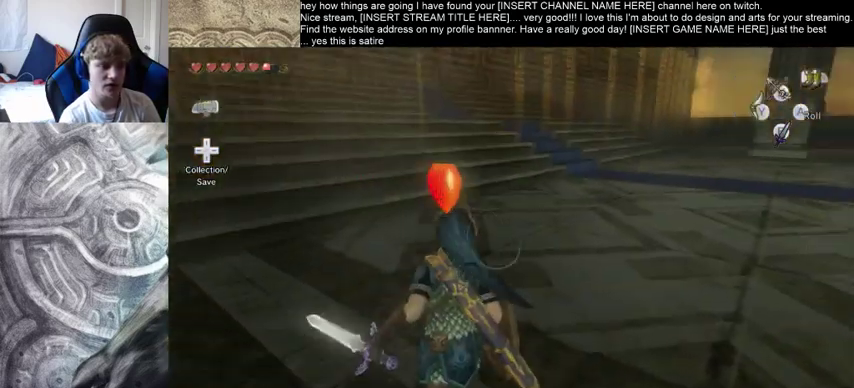
{"dt_ms": 500, "buttons": [], "left_stick": "down-right", "right_stick": "center", "events": [[167, "left_stick", "right"], [267, "left_stick", "down-right"], [433, "right_stick", "center"]]}
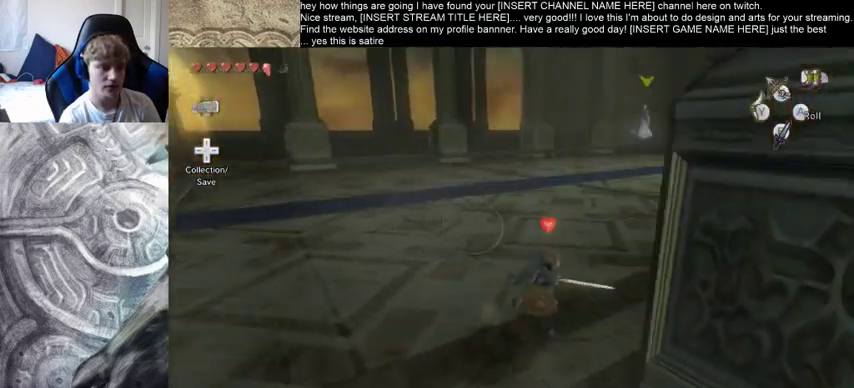
{"dt_ms": 500, "buttons": [], "left_stick": "up-right", "right_stick": "down-right", "events": [[33, "left_stick", "right"], [133, "left_stick", "up-right"], [233, "left_stick", "up"], [400, "right_stick", "down-right"], [500, "left_stick", "up-right"]]}